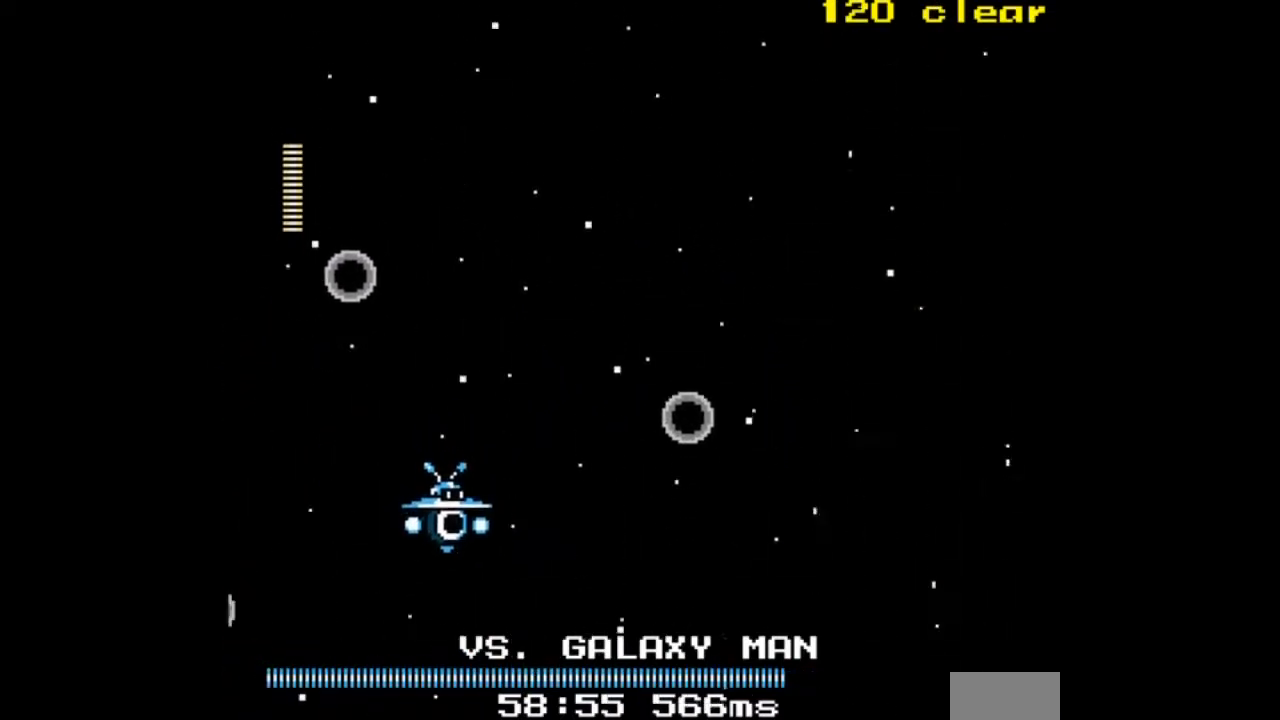
Gameplay with a controller; each line is a JSON object with the inputs held at the frame after it. "events" lists button and stick changes between this image and that frame as [ms after this image, input, new state], when the widget could be followed in between. Not read: L3 R3.
{"buttons": ["A"], "events": [[166, "DPAD_UP", "down"], [367, "DPAD_LEFT", "down"], [367, "DPAD_RIGHT", "up"], [367, "DPAD_UP", "up"], [400, "A", "up"], [467, "A", "down"], [467, "DPAD_LEFT", "up"]]}
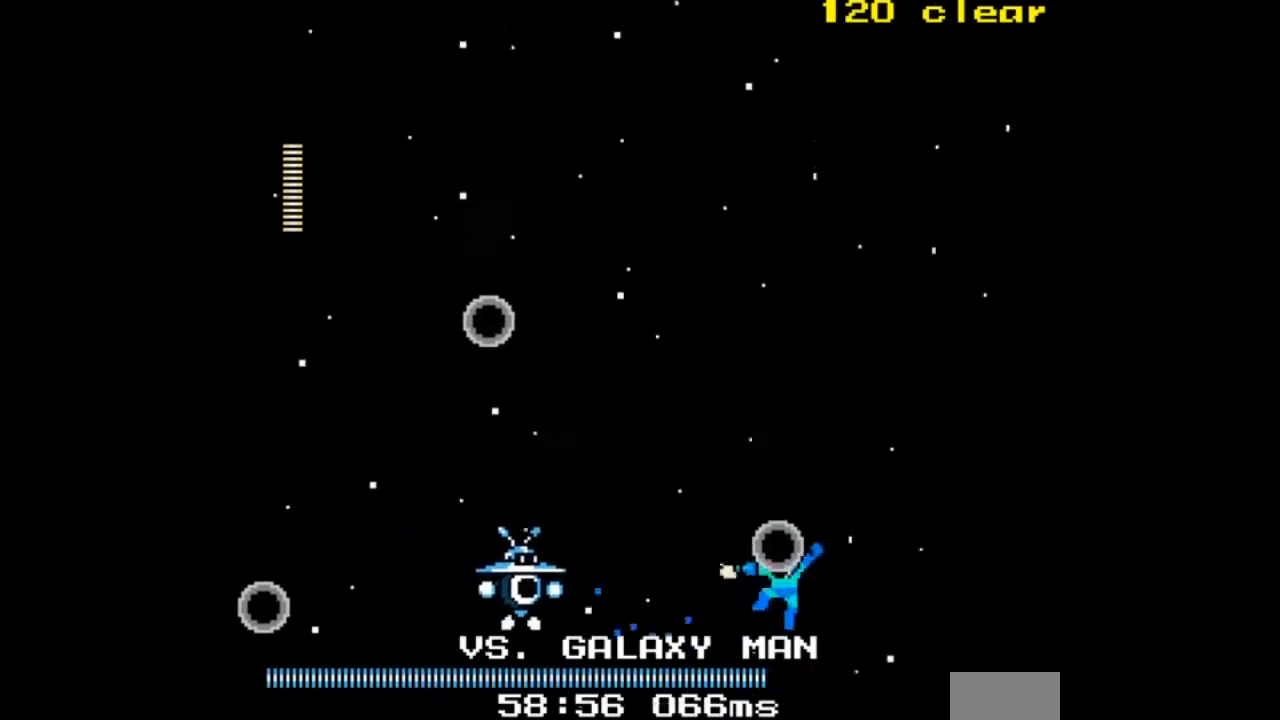
{"buttons": ["A", "DPAD_UP", "DPAD_LEFT"], "events": [[200, "DPAD_RIGHT", "down"], [367, "DPAD_UP", "down"], [401, "DPAD_RIGHT", "up"], [501, "DPAD_LEFT", "down"]]}
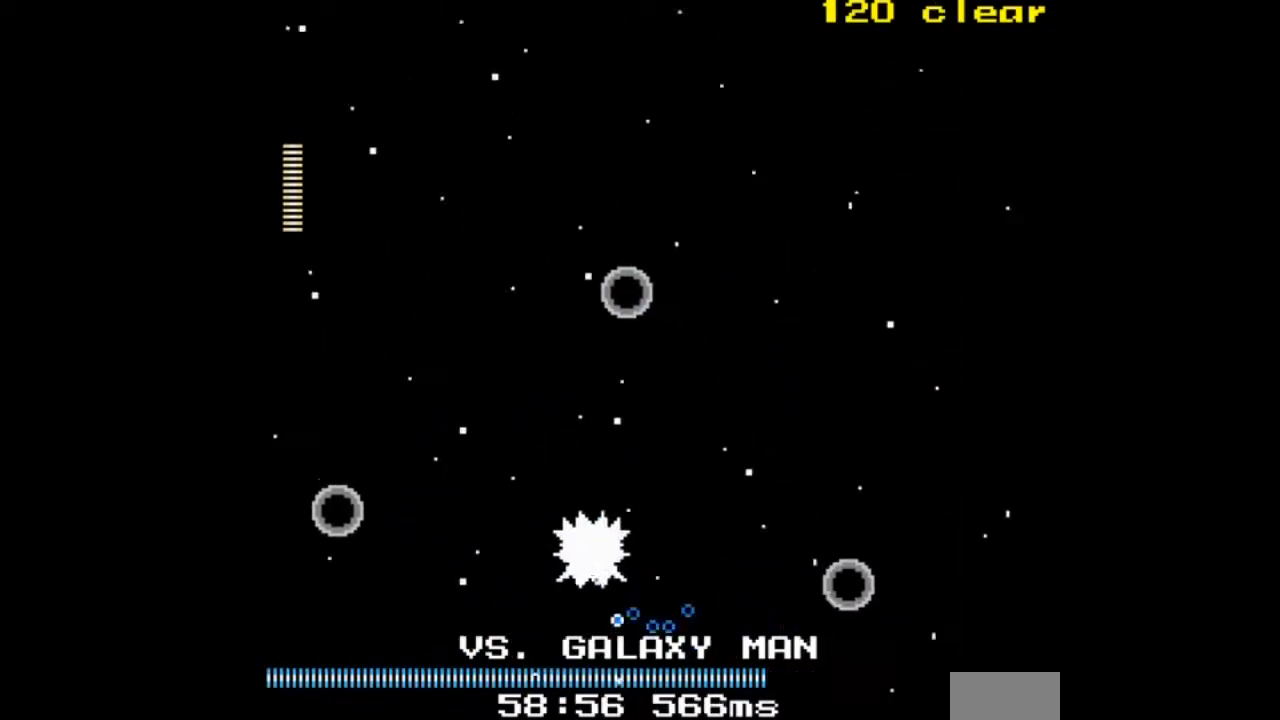
{"buttons": ["A"], "events": [[267, "DPAD_LEFT", "up"], [300, "DPAD_UP", "up"]]}
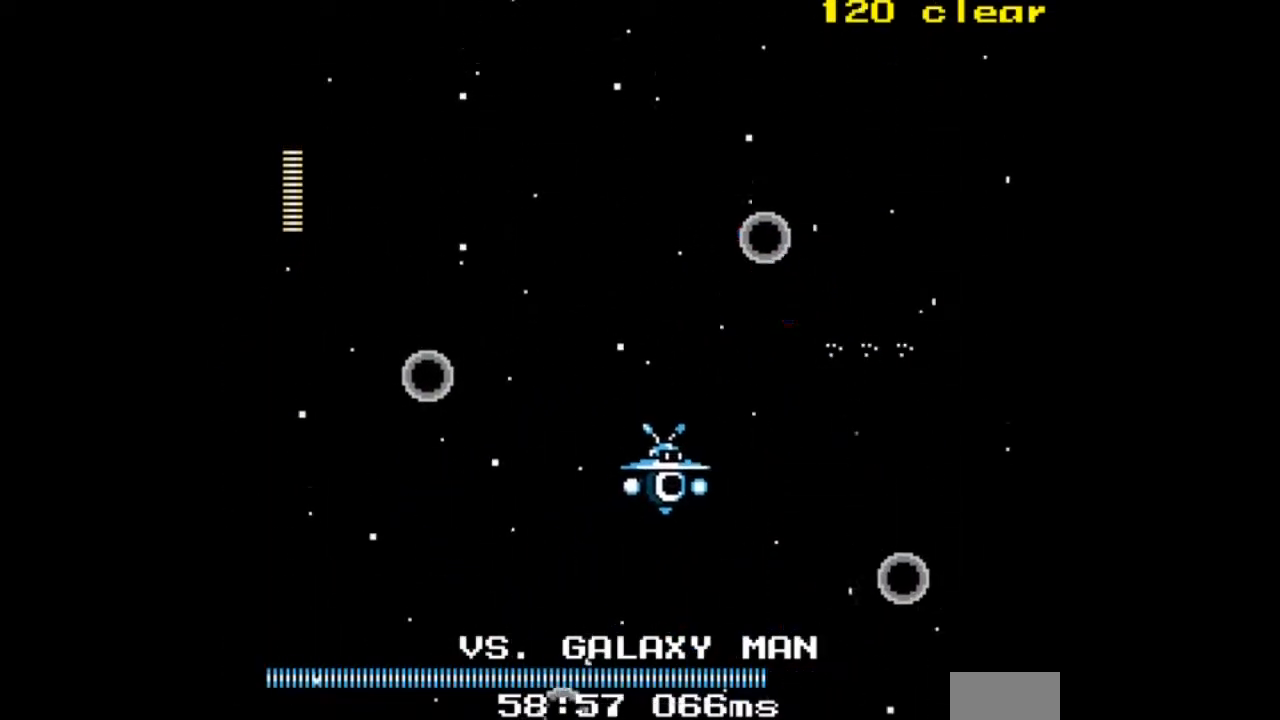
{"buttons": ["A", "DPAD_LEFT"], "events": [[100, "DPAD_LEFT", "down"], [134, "DPAD_UP", "down"], [267, "DPAD_UP", "up"]]}